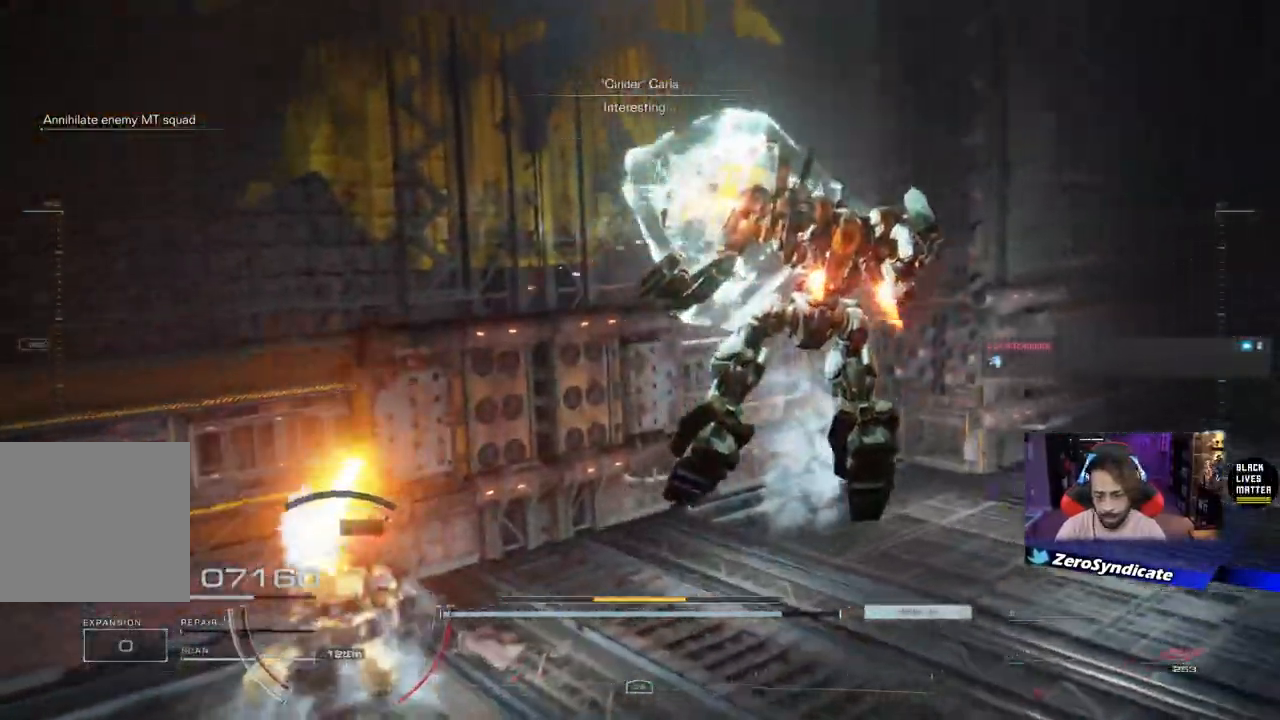
Gameplay with a controller (Xbox layout); each line is a JSON object with the inputs held at the frame after it. "events" lists button and stick changes between this image and that frame as [ms after this image, input, new state], when the widget could be followed in between.
{"buttons": [], "left_stick": "down-right", "right_stick": "center", "events": [[433, "X", "up"]]}
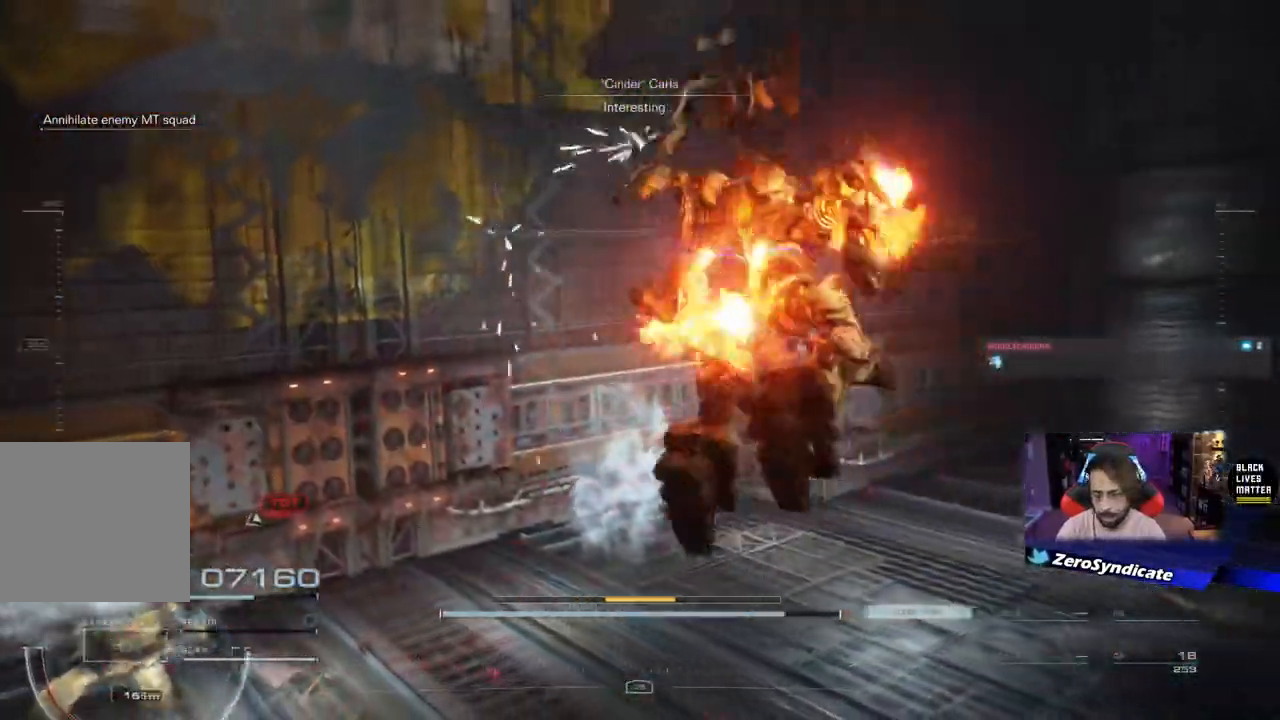
{"buttons": ["R1"], "left_stick": "up-left", "right_stick": "center", "events": [[167, "right_stick", "left"], [183, "left_stick", "down"], [383, "R1", "down"], [433, "right_stick", "center"], [467, "left_stick", "up-left"]]}
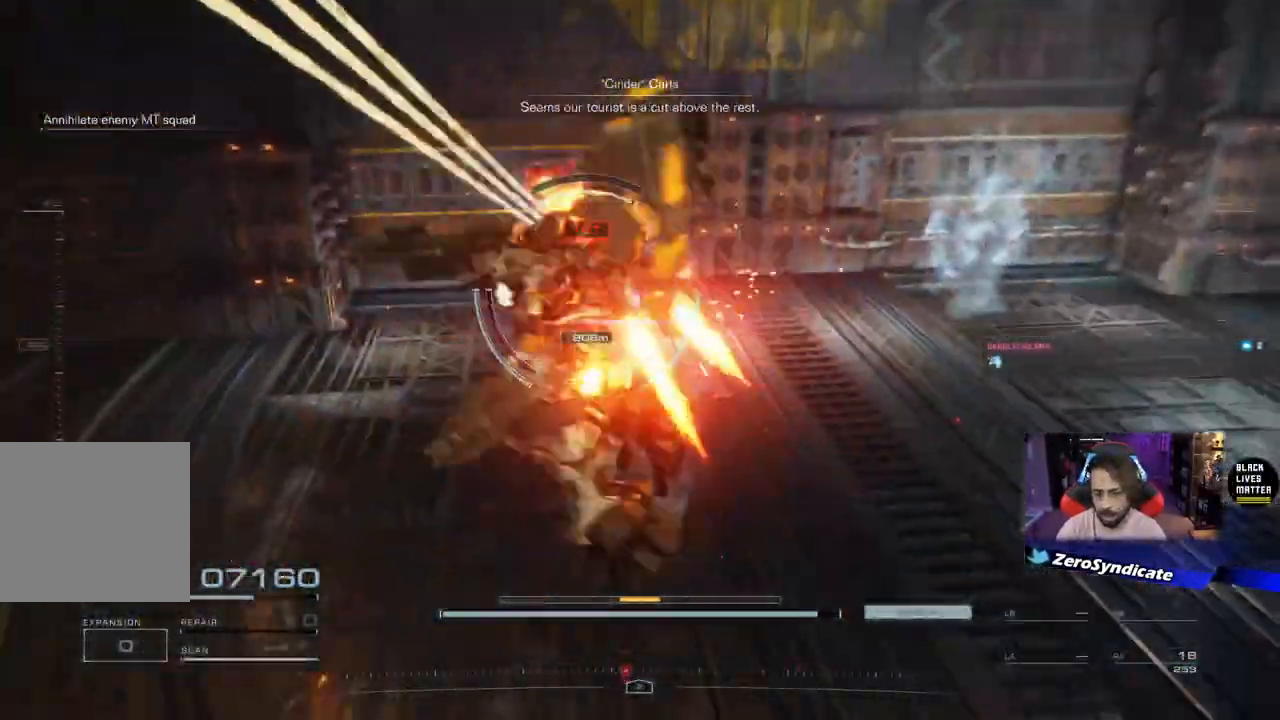
{"buttons": ["R1"], "left_stick": "up-left", "right_stick": "center", "events": []}
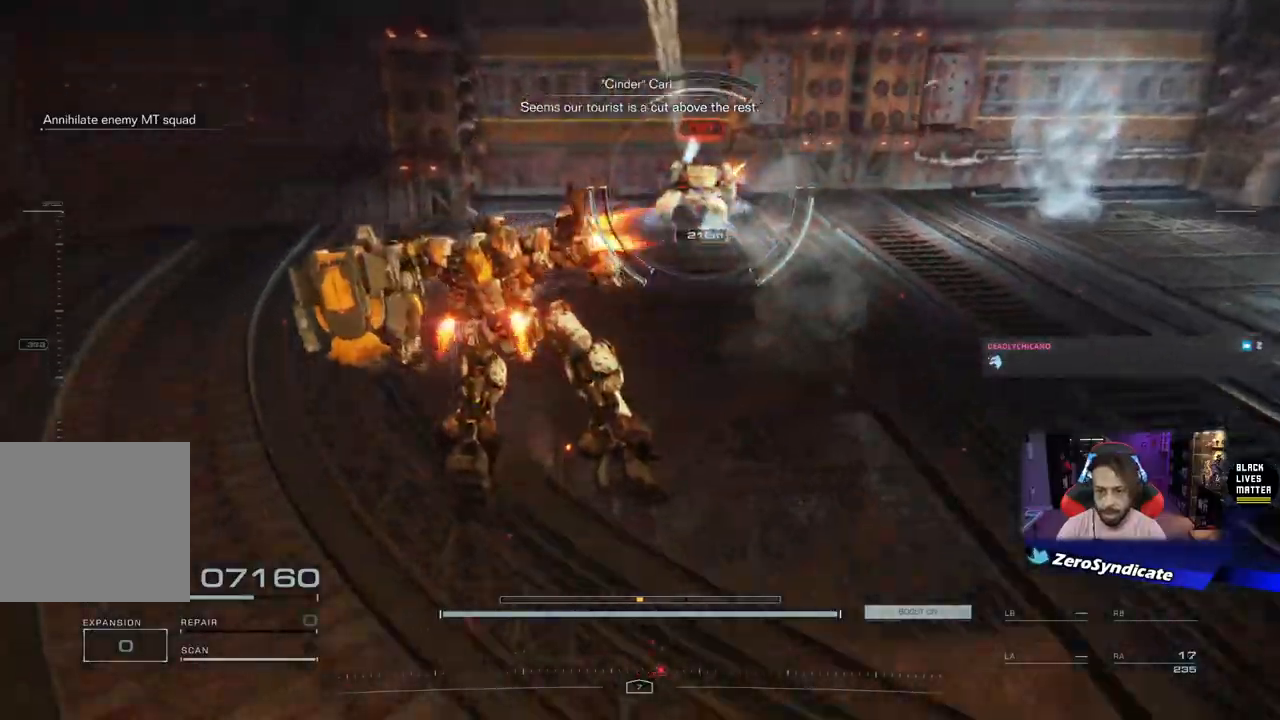
{"buttons": ["R1"], "left_stick": "up", "right_stick": "center", "events": [[217, "right_stick", "up-right"], [350, "right_stick", "center"], [433, "left_stick", "up"]]}
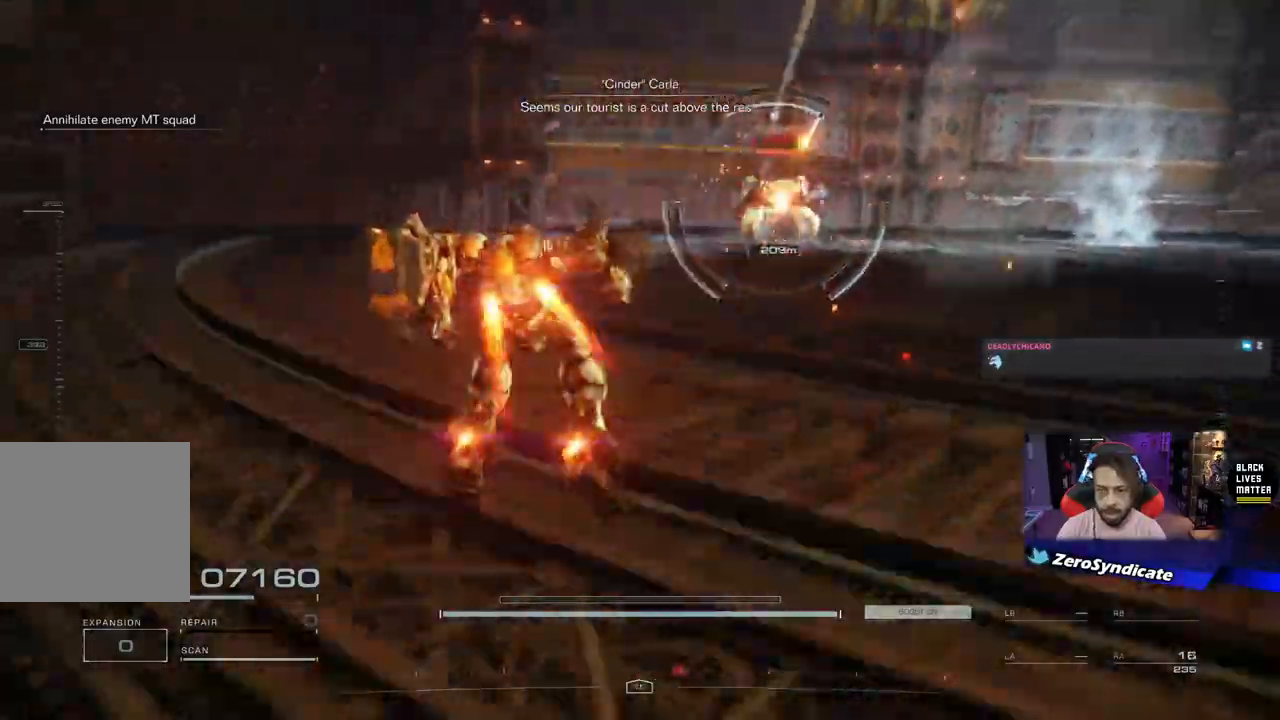
{"buttons": ["L2", "R1"], "left_stick": "up-right", "right_stick": "center", "events": [[150, "L2", "down"], [150, "left_stick", "up-right"]]}
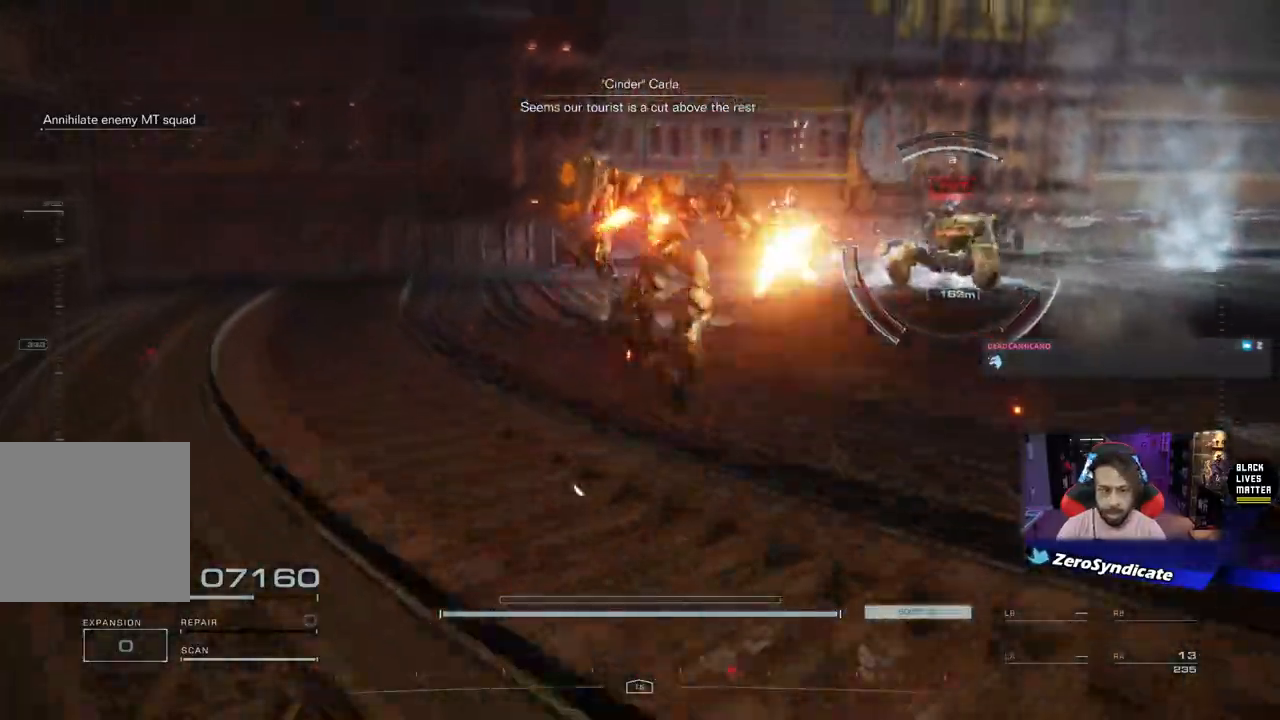
{"buttons": ["L2", "R1"], "left_stick": "up-right", "right_stick": "center", "events": [[33, "right_stick", "right"], [433, "right_stick", "center"]]}
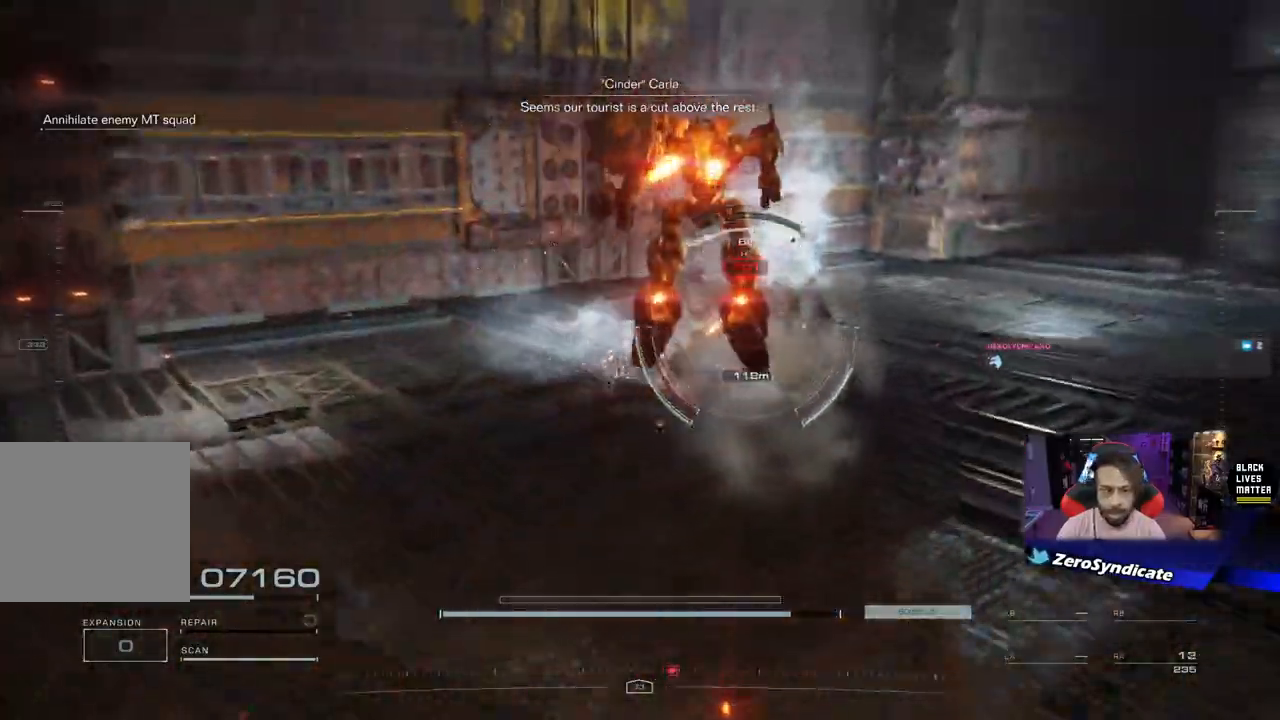
{"buttons": [], "left_stick": "up-right", "right_stick": "down", "events": [[150, "right_stick", "down"], [167, "L2", "up"], [217, "right_stick", "down-left"], [233, "R1", "up"], [283, "L1", "down"], [333, "right_stick", "down"], [417, "L1", "up"]]}
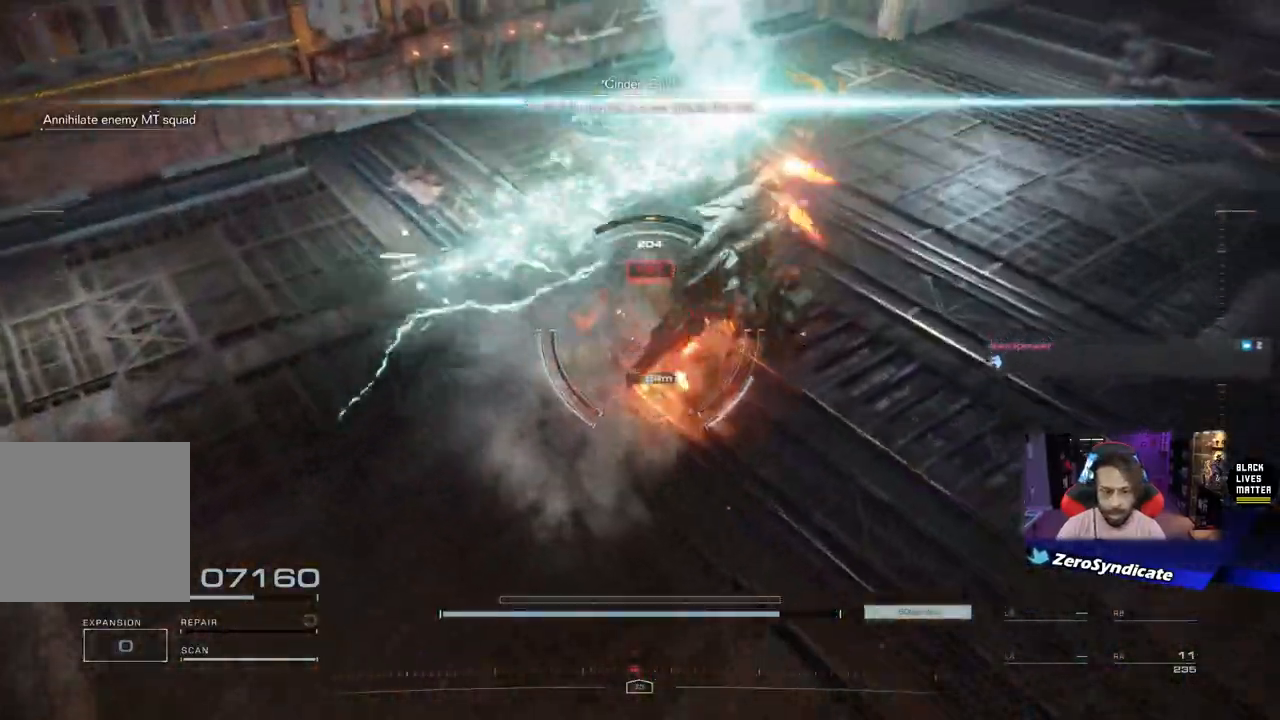
{"buttons": ["L1"], "left_stick": "up", "right_stick": "down", "events": [[183, "left_stick", "up"], [433, "L1", "down"]]}
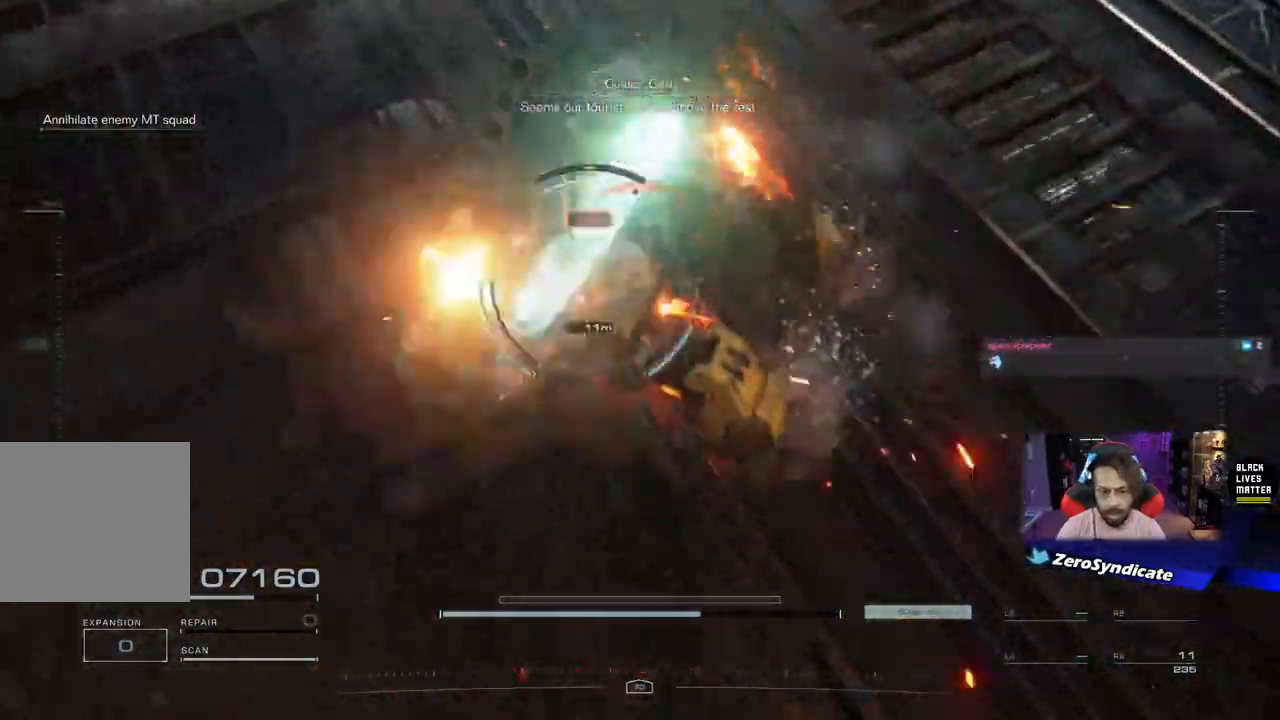
{"buttons": ["L1"], "left_stick": "up-left", "right_stick": "down-left", "events": [[67, "right_stick", "center"], [83, "L1", "up"], [167, "L1", "down"], [267, "right_stick", "left"], [317, "right_stick", "down-left"], [333, "L1", "up"], [350, "left_stick", "up-left"], [450, "L1", "down"]]}
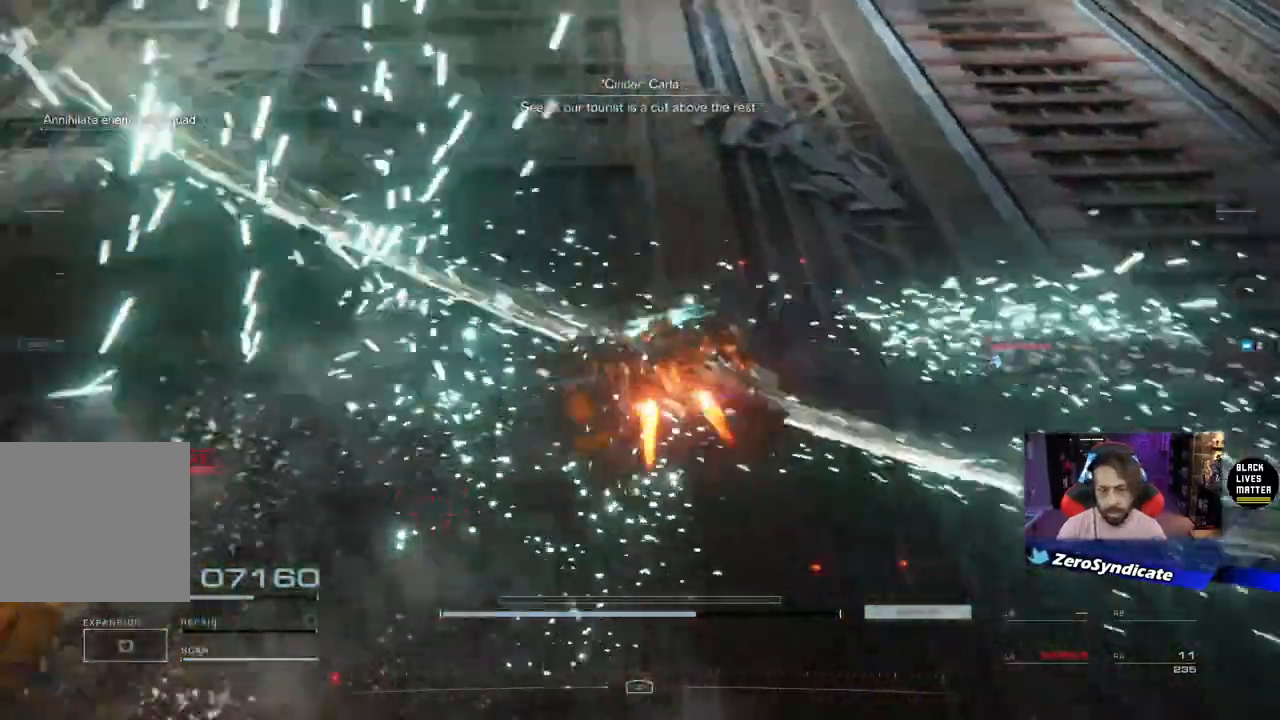
{"buttons": [], "left_stick": "down-left", "right_stick": "left", "events": [[133, "L1", "up"], [133, "left_stick", "left"], [283, "left_stick", "down-left"], [317, "right_stick", "left"]]}
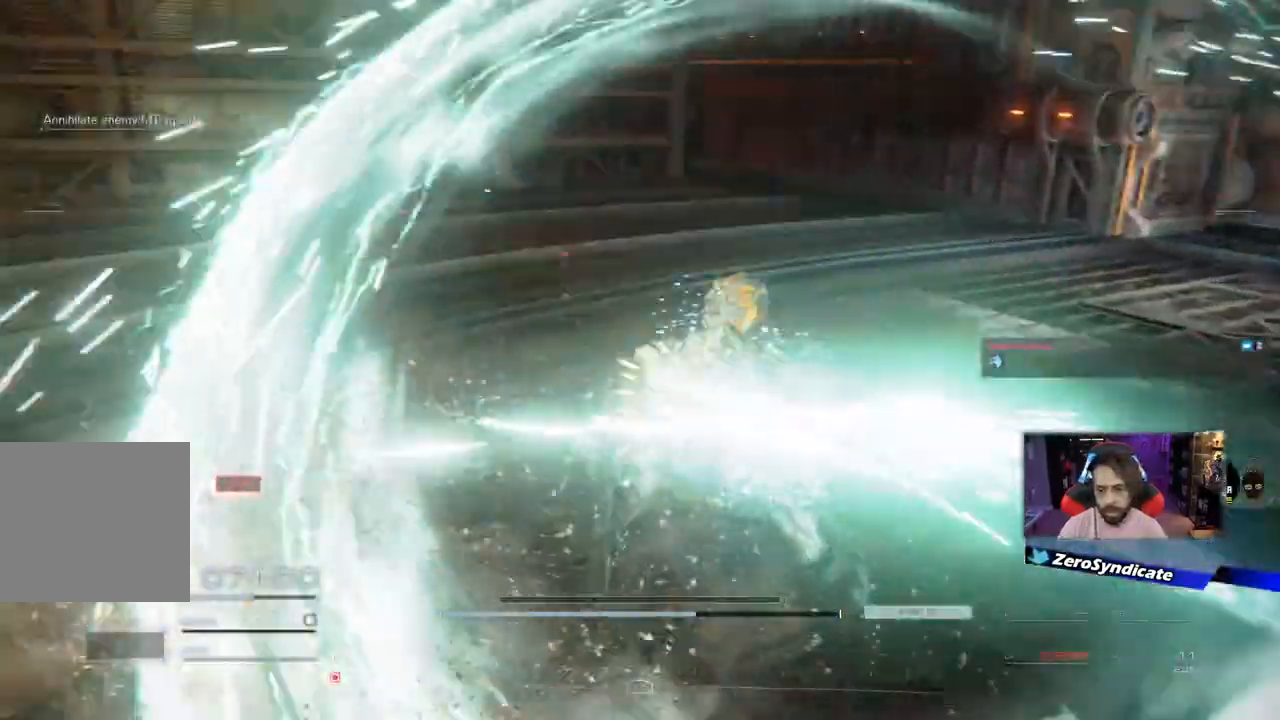
{"buttons": ["R2"], "left_stick": "down", "right_stick": "down-left", "events": [[67, "right_stick", "down-left"], [383, "R2", "down"], [433, "left_stick", "down"]]}
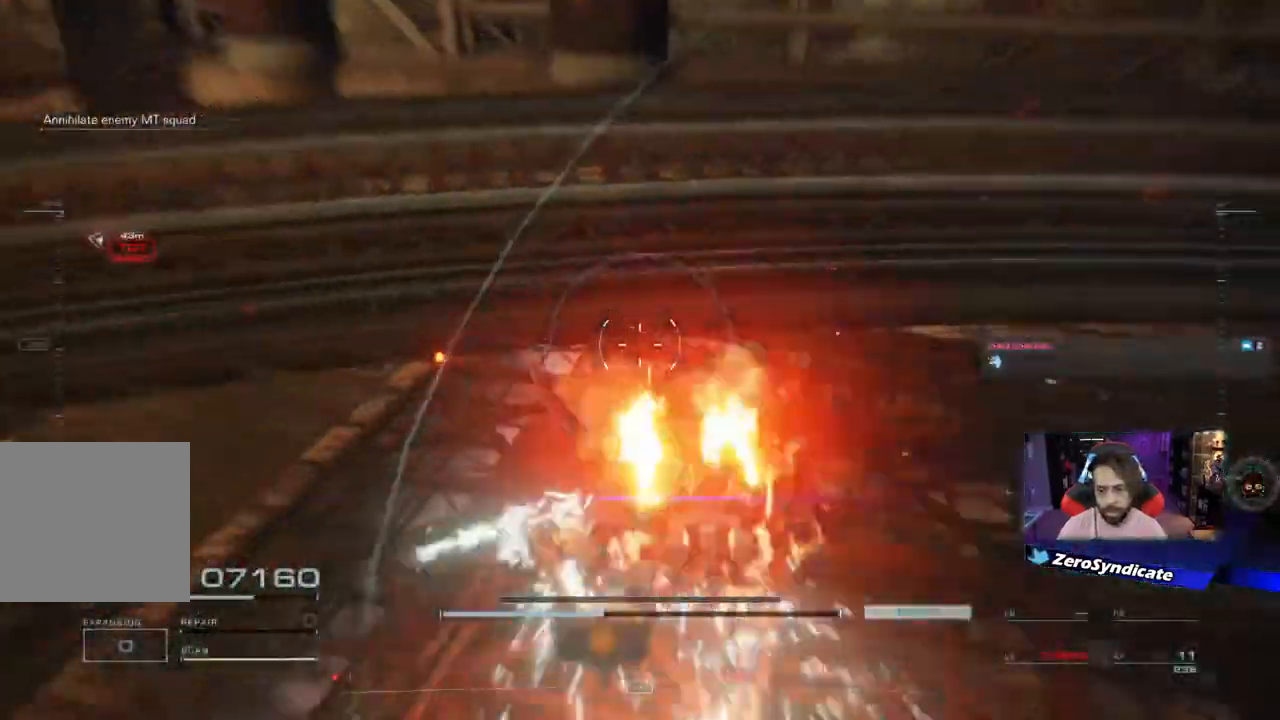
{"buttons": ["R1"], "left_stick": "down-left", "right_stick": "up-left", "events": [[50, "right_stick", "left"], [67, "R2", "up"], [200, "right_stick", "up-left"], [400, "R1", "down"], [400, "left_stick", "down-left"]]}
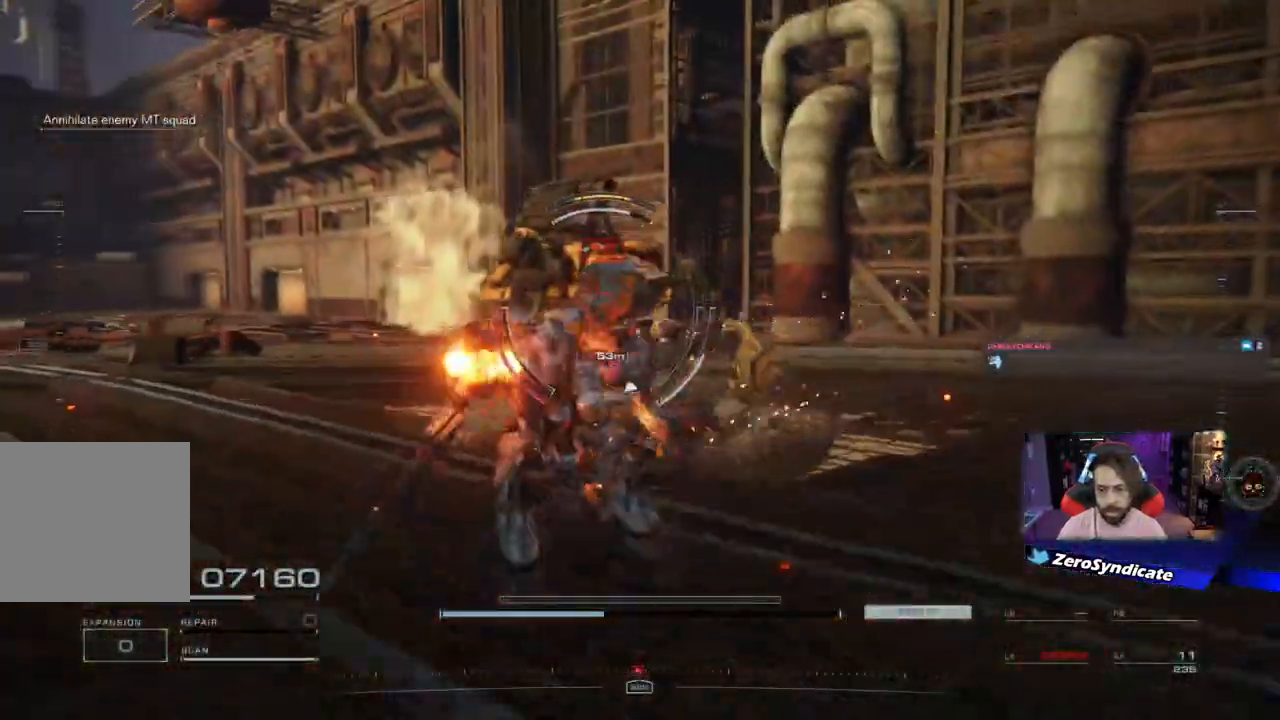
{"buttons": ["L2", "R1"], "left_stick": "up-left", "right_stick": "down-right", "events": [[133, "right_stick", "right"], [200, "left_stick", "left"], [250, "L2", "down"], [483, "left_stick", "up-left"], [483, "right_stick", "down-right"]]}
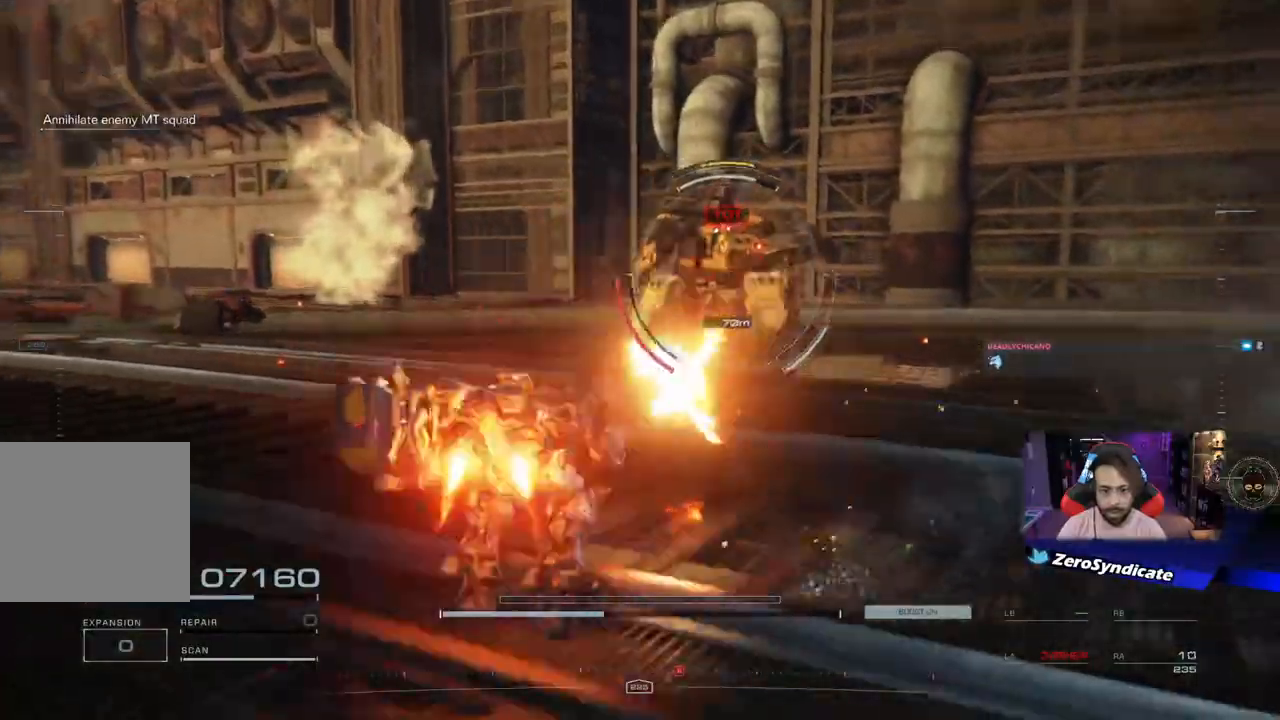
{"buttons": ["L2", "R1"], "left_stick": "up-left", "right_stick": "down-right", "events": [[133, "right_stick", "right"], [467, "right_stick", "down-right"]]}
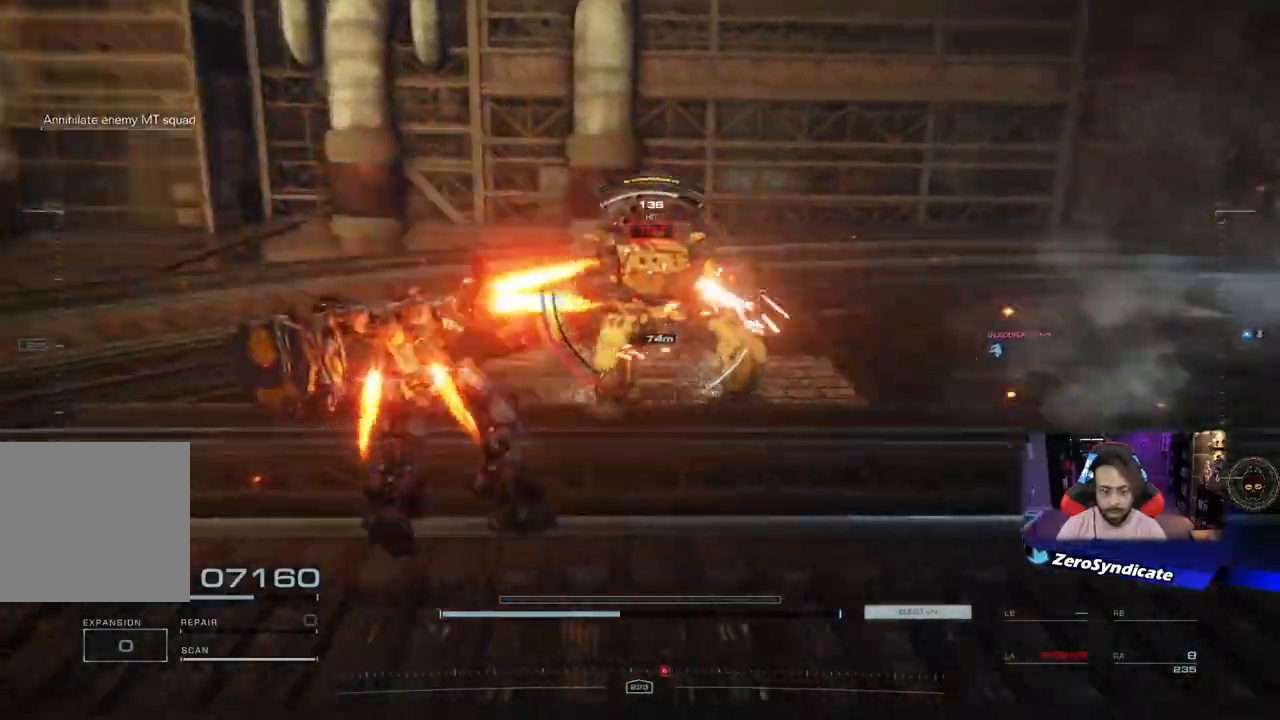
{"buttons": ["L2", "R1"], "left_stick": "up-left", "right_stick": "right", "events": [[417, "right_stick", "right"]]}
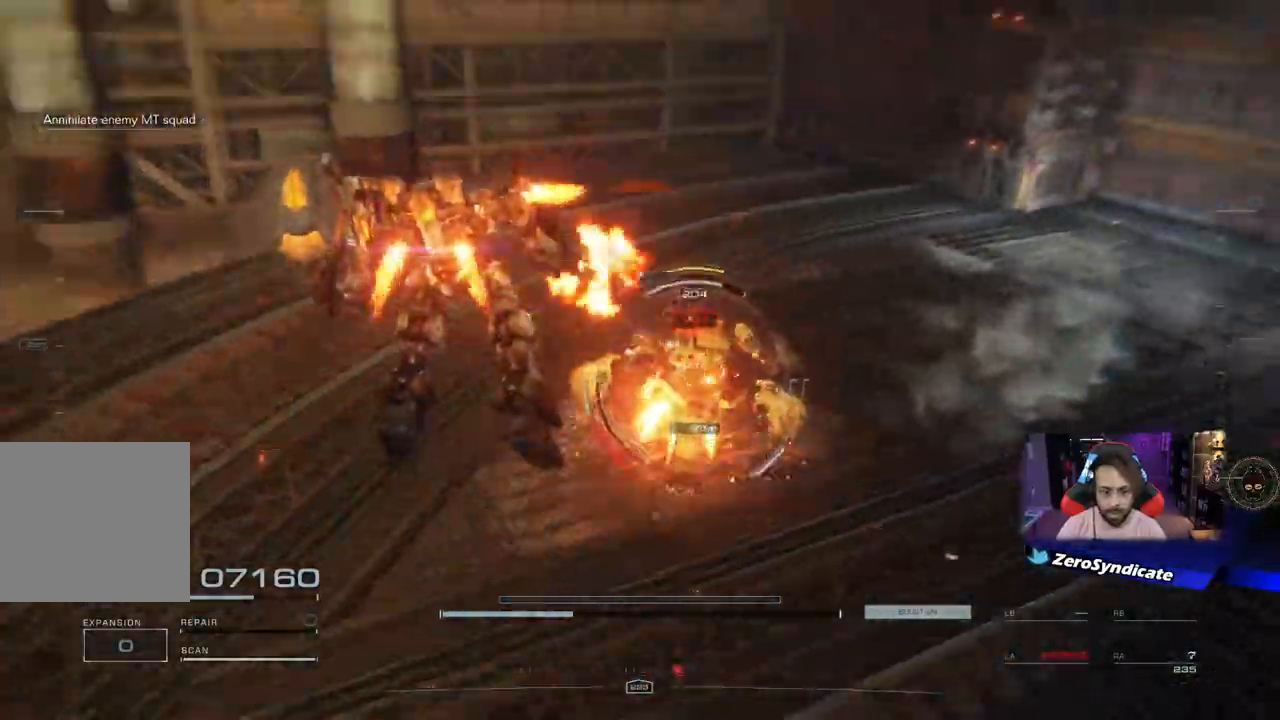
{"buttons": ["L2", "R1"], "left_stick": "up-left", "right_stick": "down-right", "events": [[17, "right_stick", "down-right"]]}
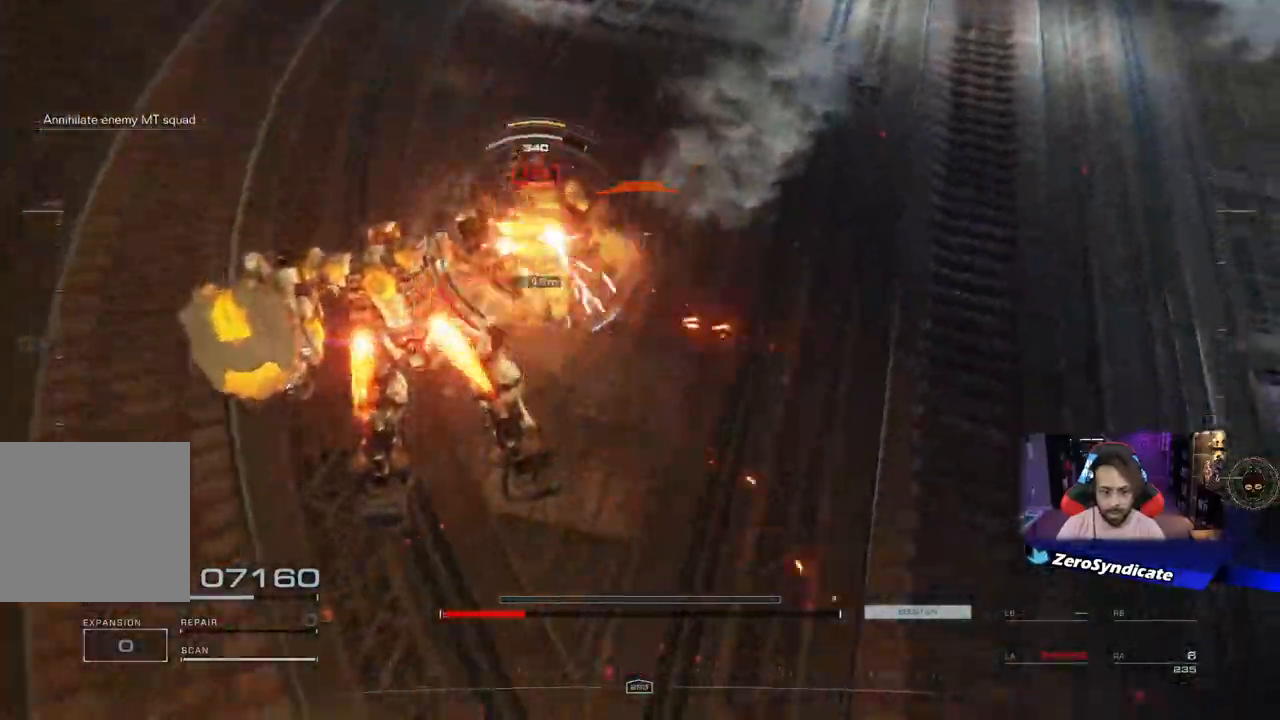
{"buttons": [], "left_stick": "up-left", "right_stick": "right", "events": [[133, "L2", "up"], [133, "R1", "up"], [250, "right_stick", "right"]]}
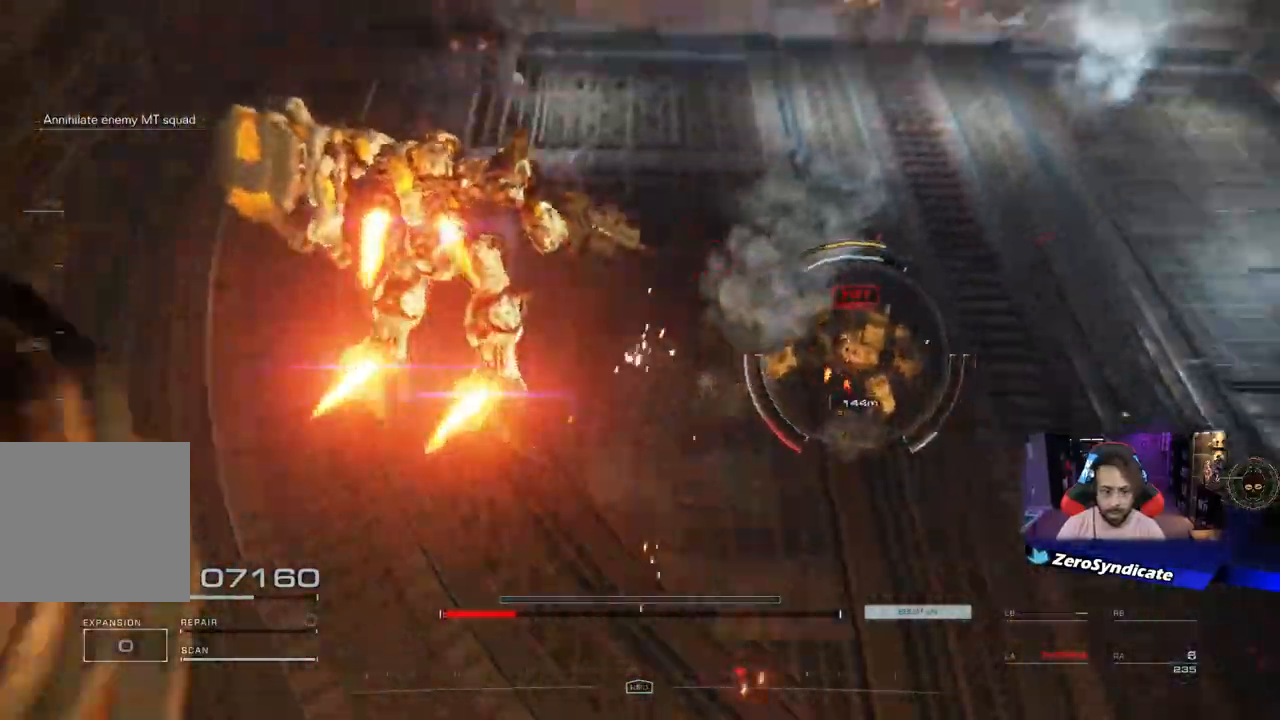
{"buttons": ["R1"], "left_stick": "up", "right_stick": "down-right", "events": [[33, "left_stick", "up"], [317, "right_stick", "down-right"], [333, "R1", "down"]]}
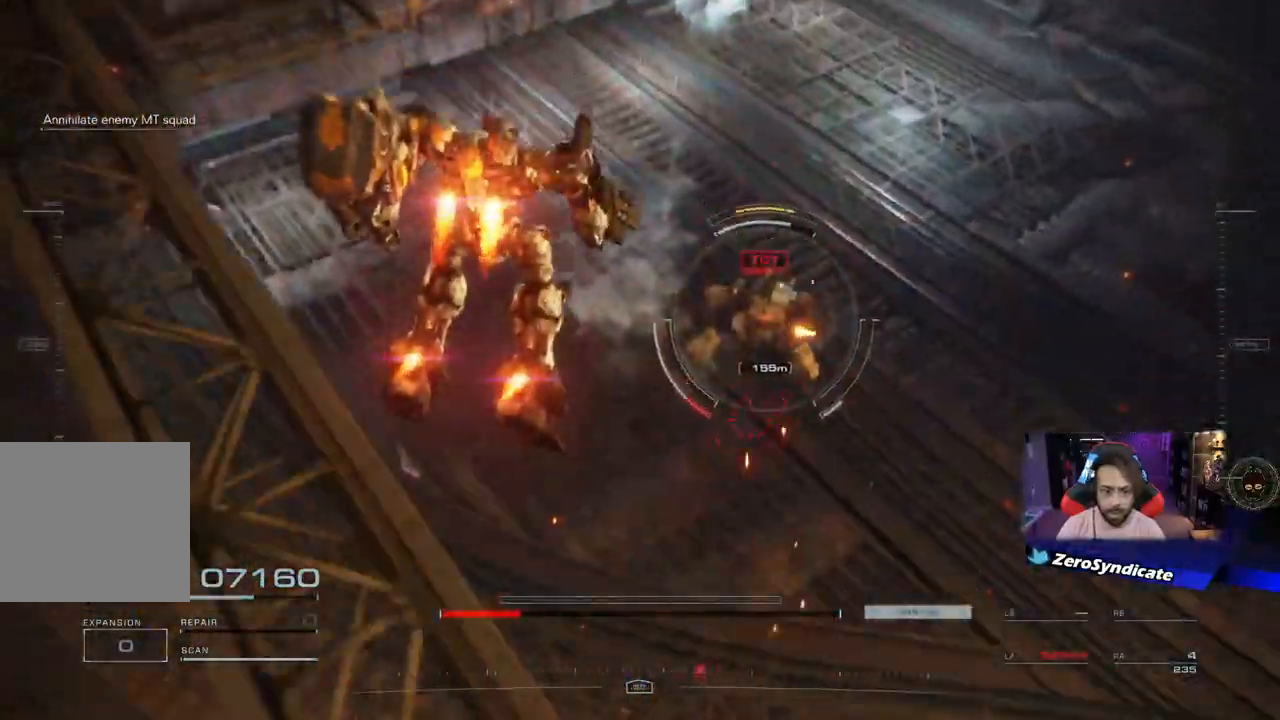
{"buttons": ["R1"], "left_stick": "up-left", "right_stick": "right"}
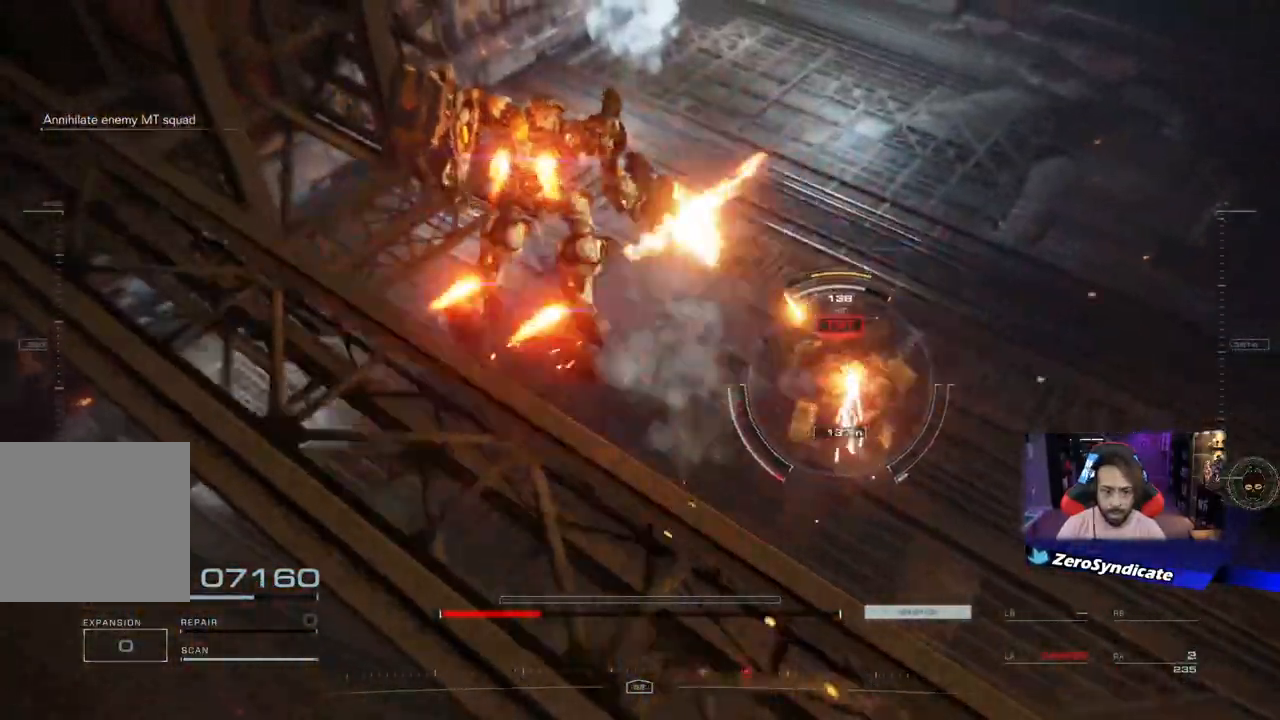
{"buttons": ["R1"], "left_stick": "up", "right_stick": "down-right", "events": [[117, "left_stick", "up"], [117, "right_stick", "down-right"]]}
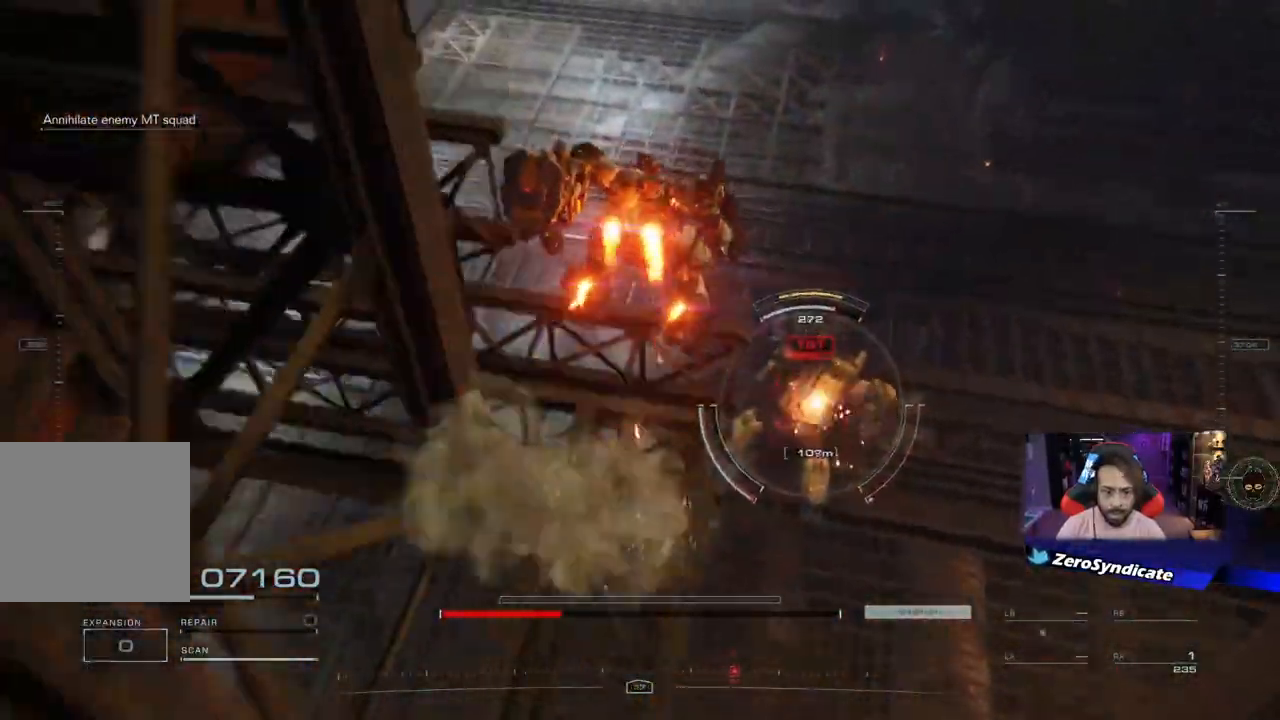
{"buttons": ["R1"], "left_stick": "up-left", "right_stick": "down-right", "events": [[350, "left_stick", "up-left"]]}
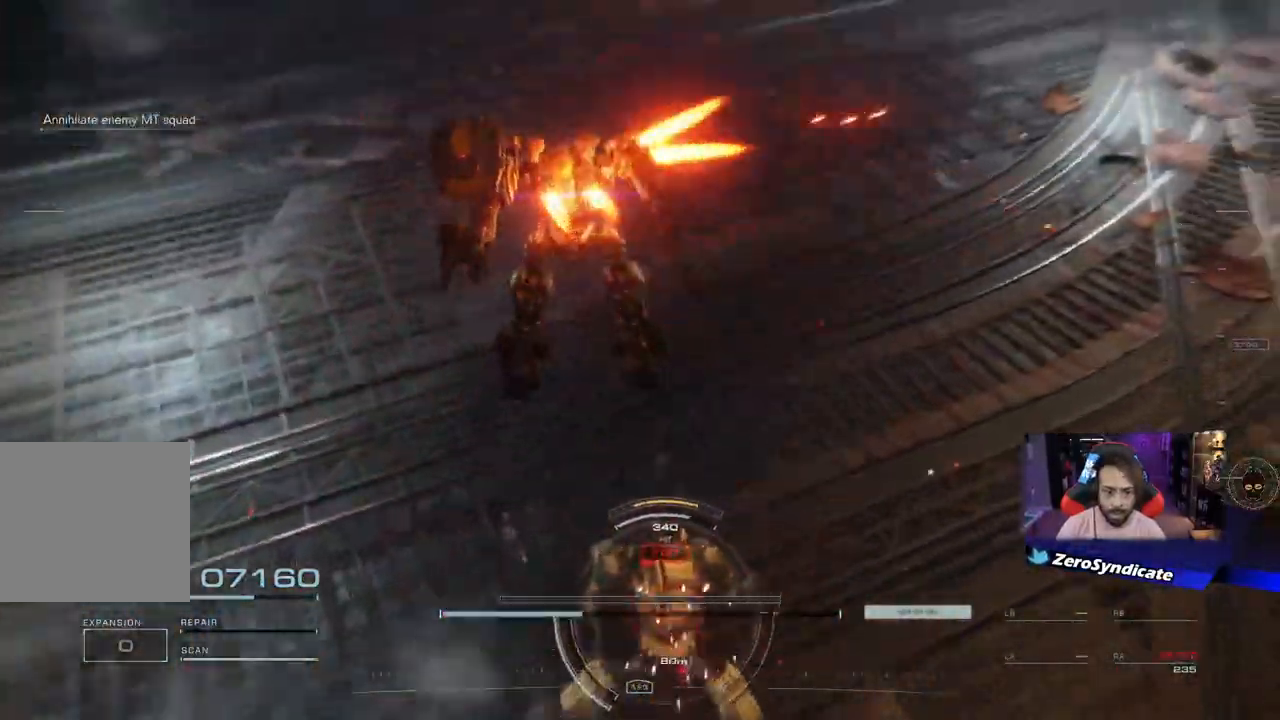
{"buttons": [], "left_stick": "up-right", "right_stick": "down-right", "events": [[283, "R1", "up"], [400, "left_stick", "up-right"]]}
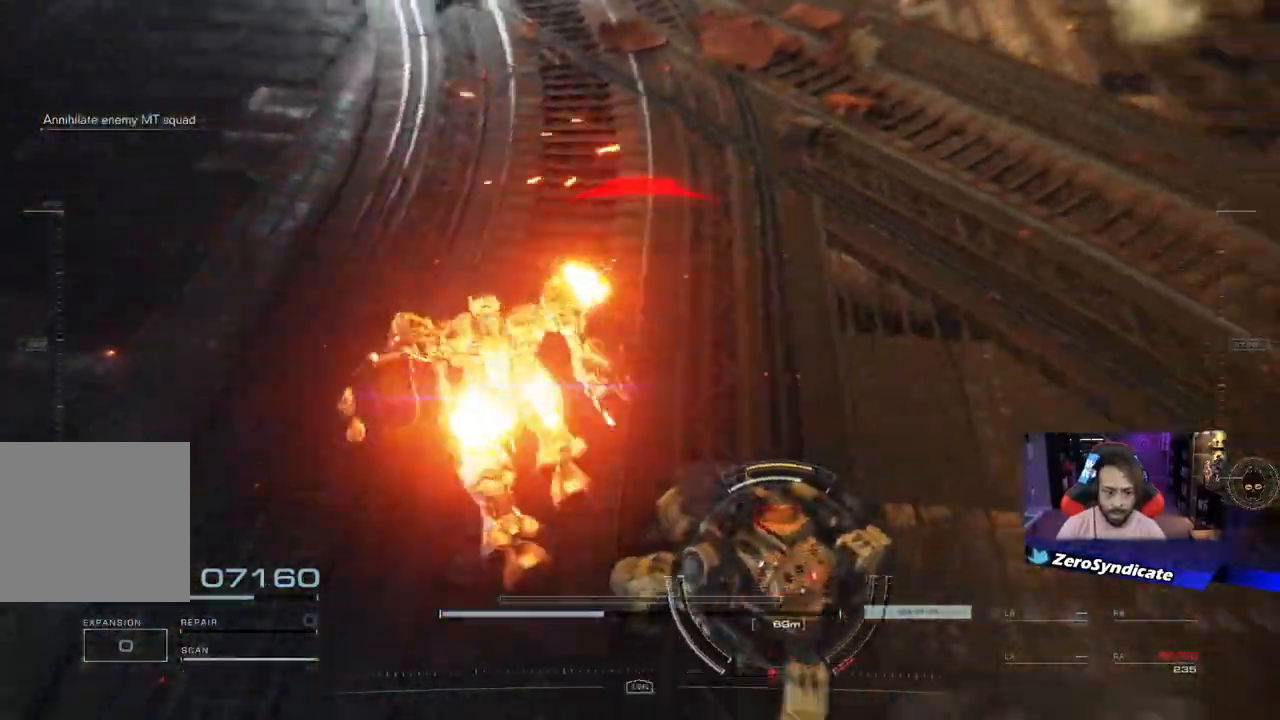
{"buttons": ["L1"], "left_stick": "up-right", "right_stick": "center", "events": [[117, "L1", "down"], [300, "L1", "up"], [367, "right_stick", "center"], [400, "L1", "down"]]}
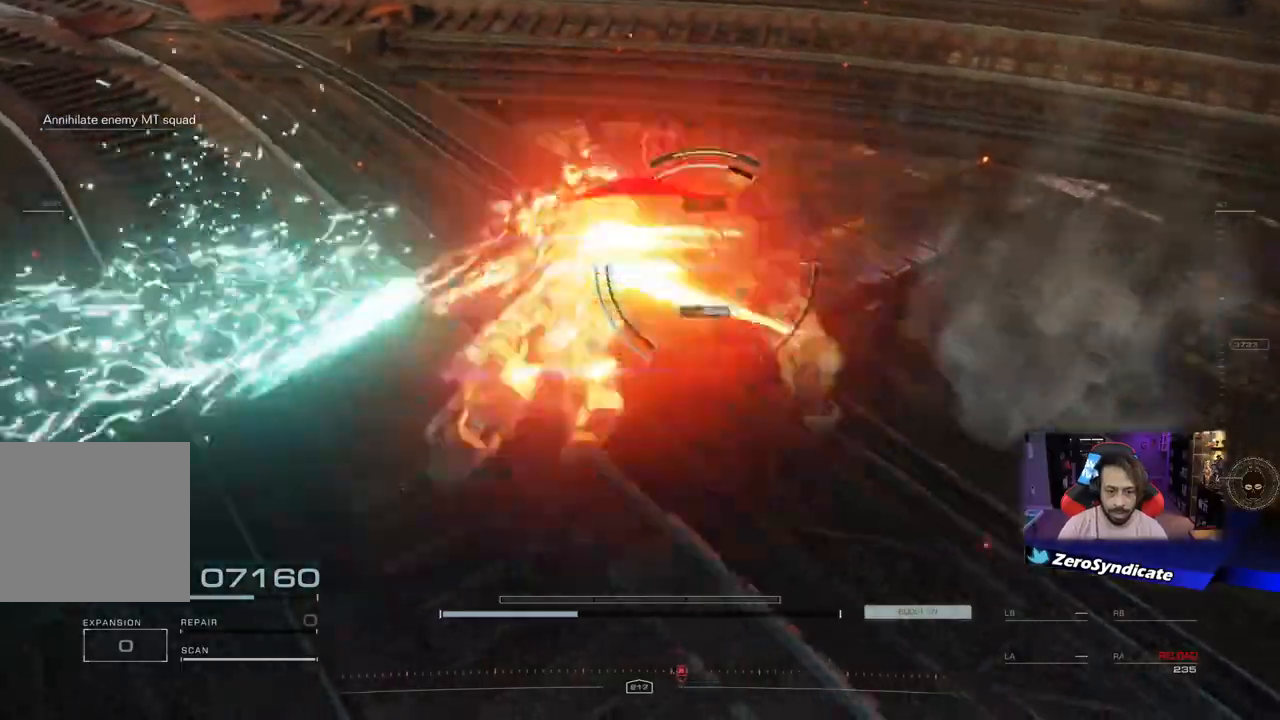
{"buttons": [], "left_stick": "up-right", "right_stick": "left", "events": [[50, "L1", "up"], [100, "L1", "down"], [267, "L1", "up"], [333, "L1", "down"], [417, "right_stick", "left"], [483, "L1", "up"]]}
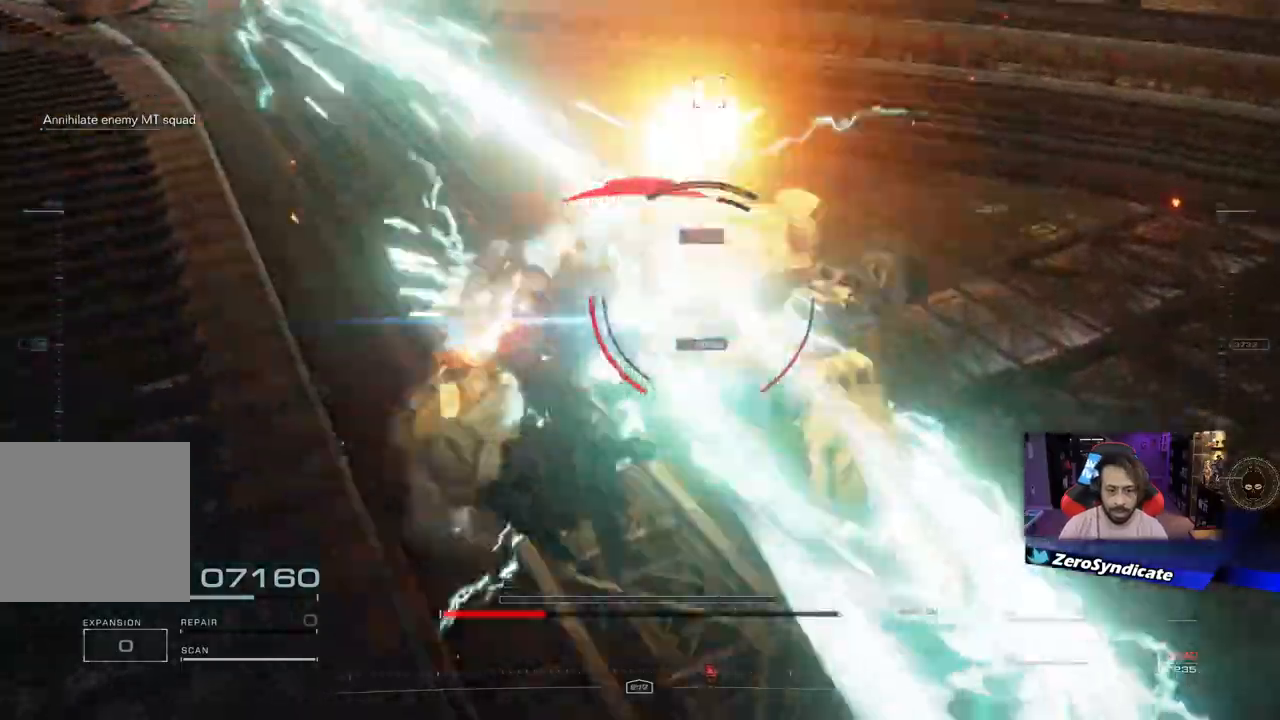
{"buttons": [], "left_stick": "up-right", "right_stick": "center"}
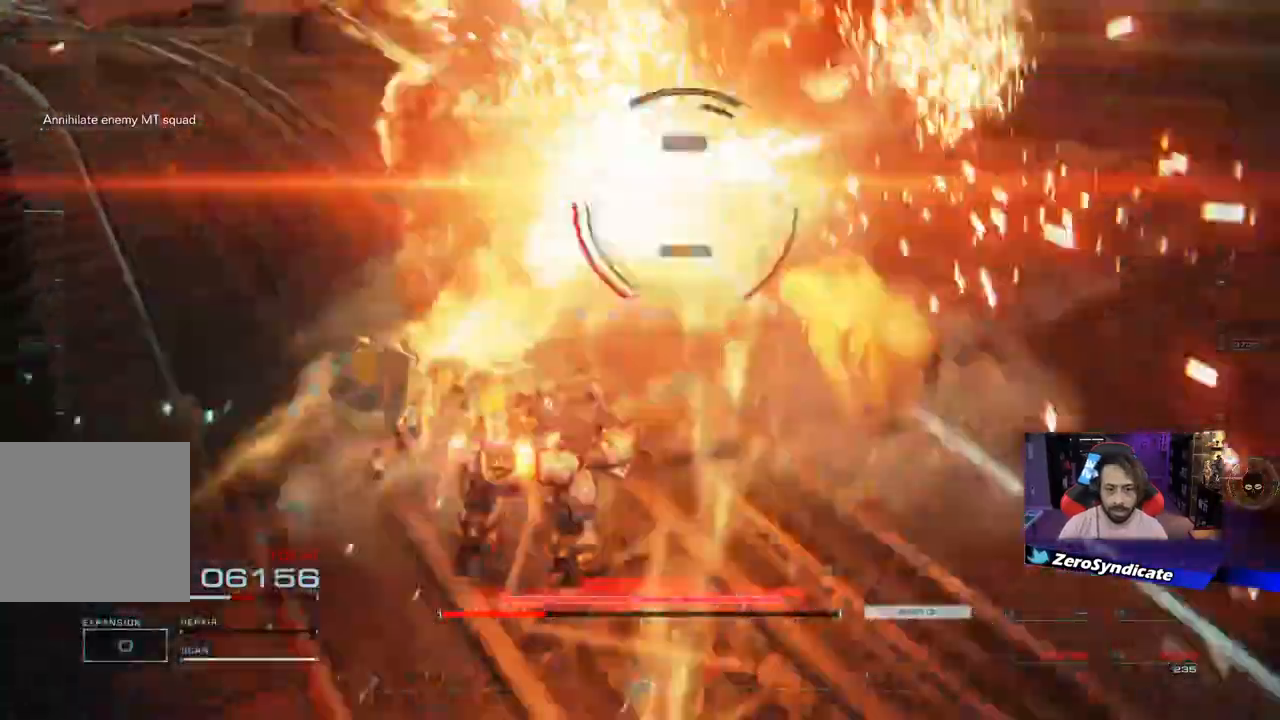
{"buttons": [], "left_stick": "down", "right_stick": "center", "events": [[433, "left_stick", "down"]]}
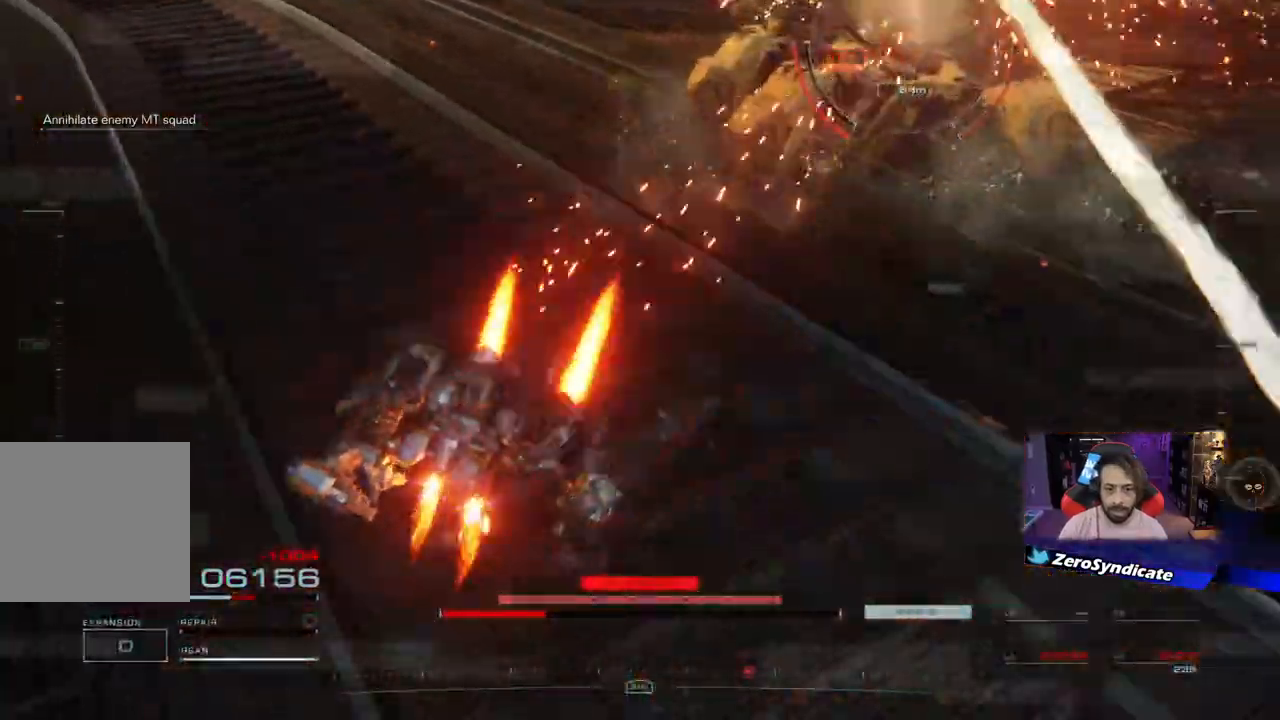
{"buttons": ["R2"], "left_stick": "left", "right_stick": "up-right", "events": [[17, "left_stick", "down-left"], [267, "R2", "down"], [300, "left_stick", "left"], [317, "right_stick", "up-right"], [383, "R2", "up"], [500, "R2", "down"]]}
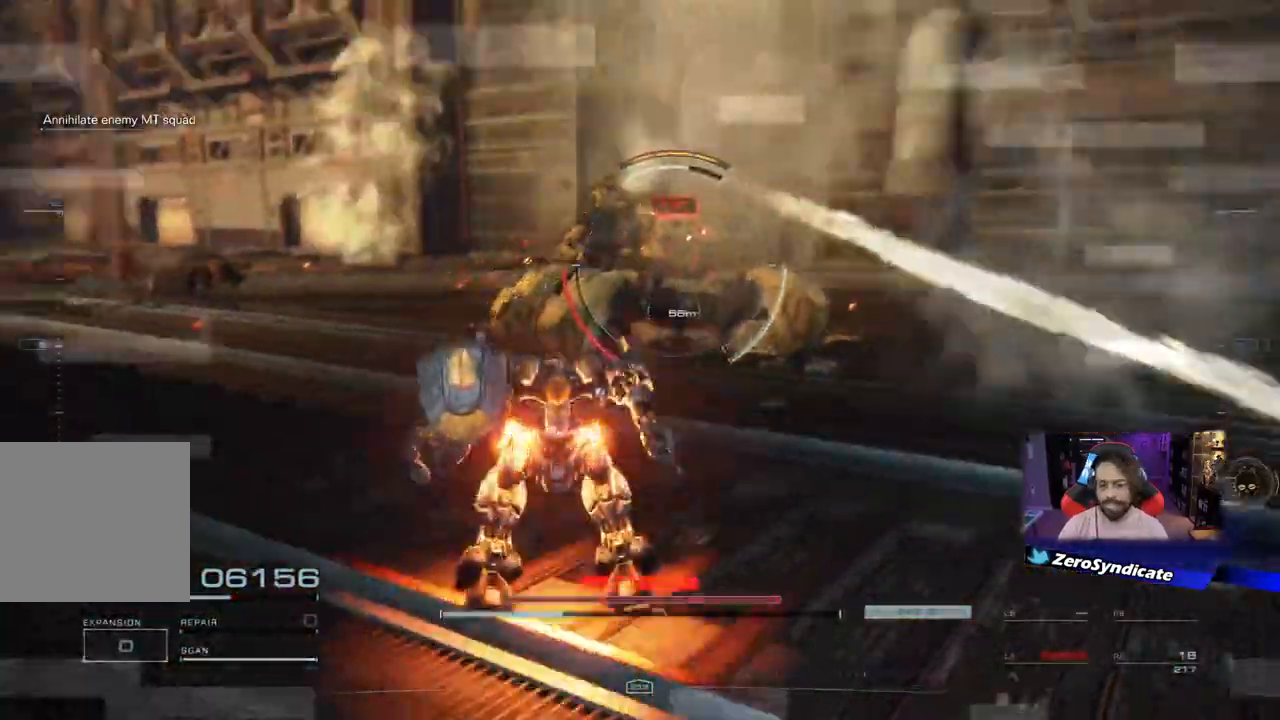
{"buttons": [], "left_stick": "left", "right_stick": "center", "events": [[100, "R2", "up"], [183, "R2", "down"], [300, "R2", "up"], [333, "right_stick", "center"], [383, "R2", "down"], [467, "R2", "up"]]}
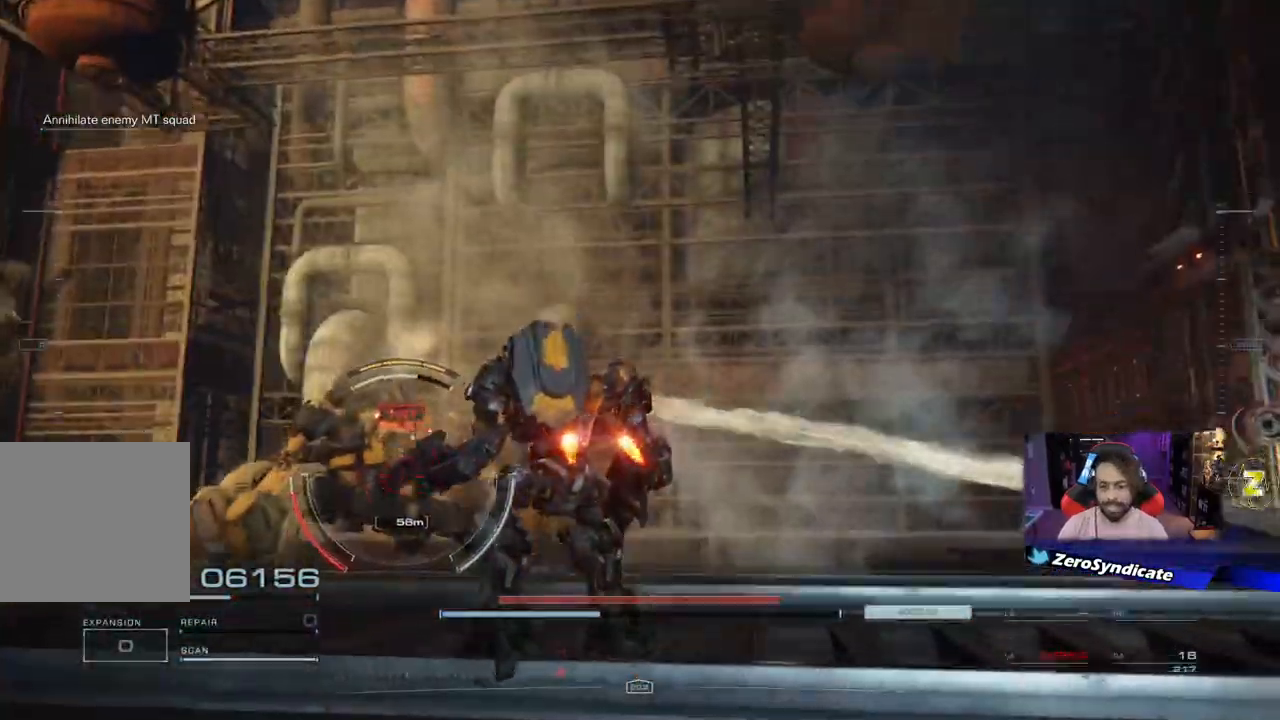
{"buttons": [], "left_stick": "left", "right_stick": "center", "events": [[133, "R2", "down"], [250, "R2", "up"]]}
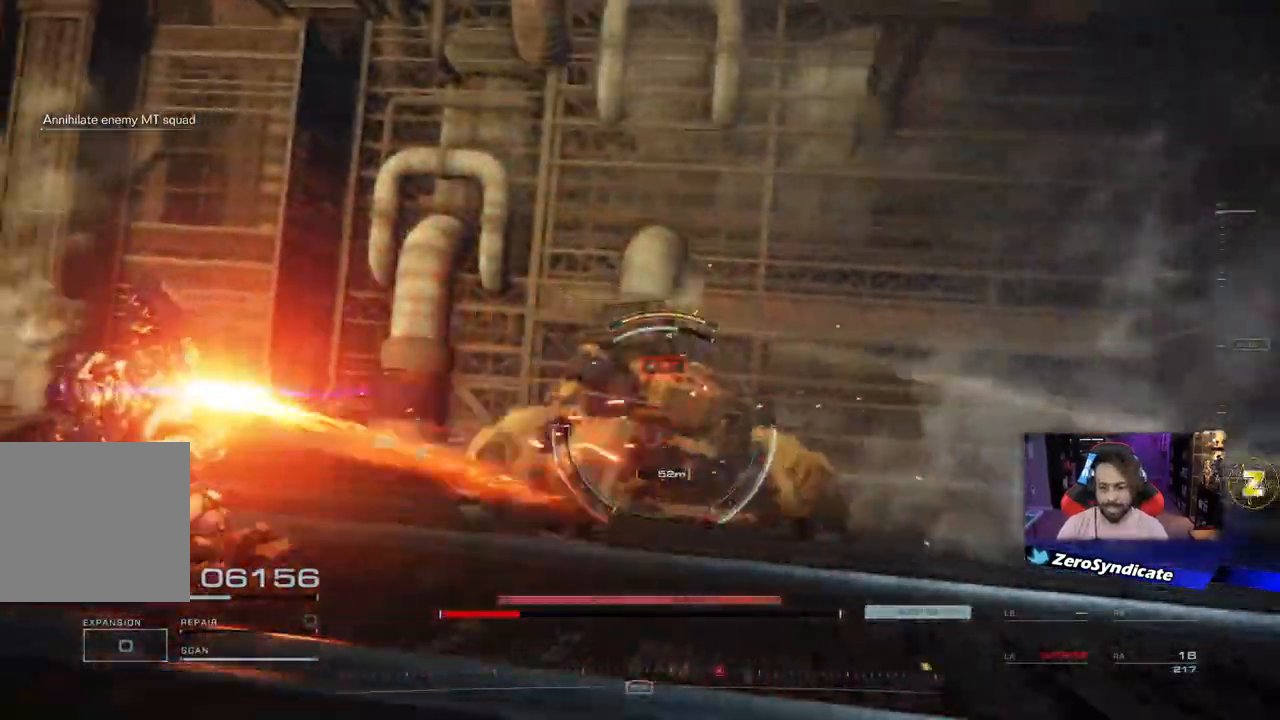
{"buttons": ["R1"], "left_stick": "up-left", "right_stick": "right", "events": [[83, "R1", "down"], [100, "left_stick", "up-left"], [150, "right_stick", "right"]]}